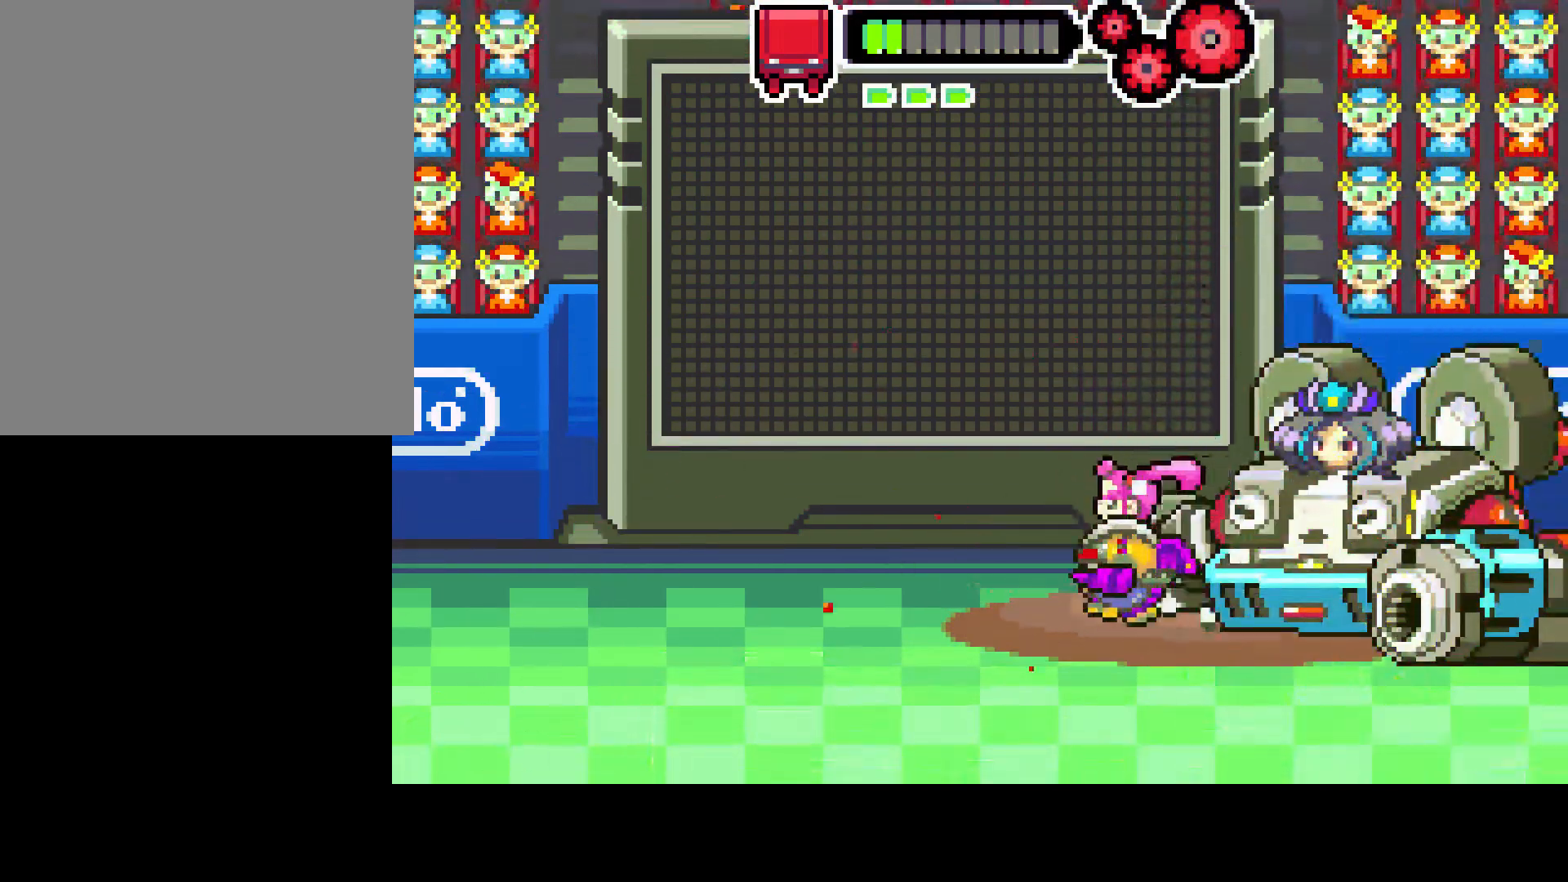
Gameplay with a controller (PlayStation layout); each line is a JSON object with the inputs held at the frame after it. "events" lists button and stick changes between this image and that frame as [ms after this image, input, new state], when the widget could be followed in between. Not read: L3 R3.
{"buttons": ["DPAD_LEFT"], "left_stick": "center", "right_stick": "center", "events": []}
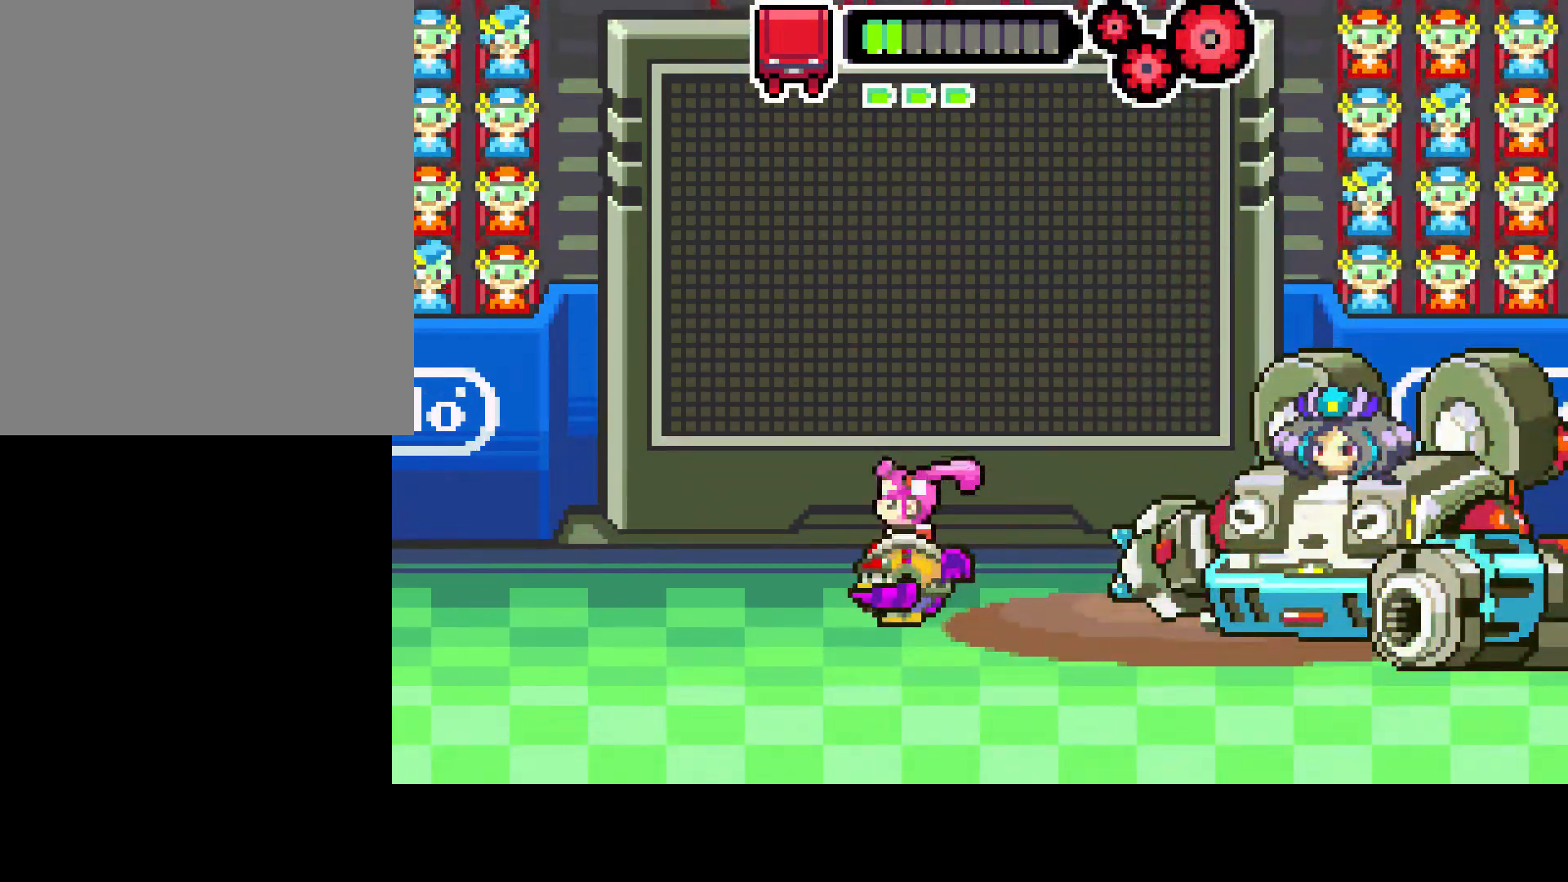
{"buttons": [], "left_stick": "center", "right_stick": "center", "events": [[117, "DPAD_LEFT", "up"], [250, "DPAD_RIGHT", "down"], [350, "DPAD_RIGHT", "up"]]}
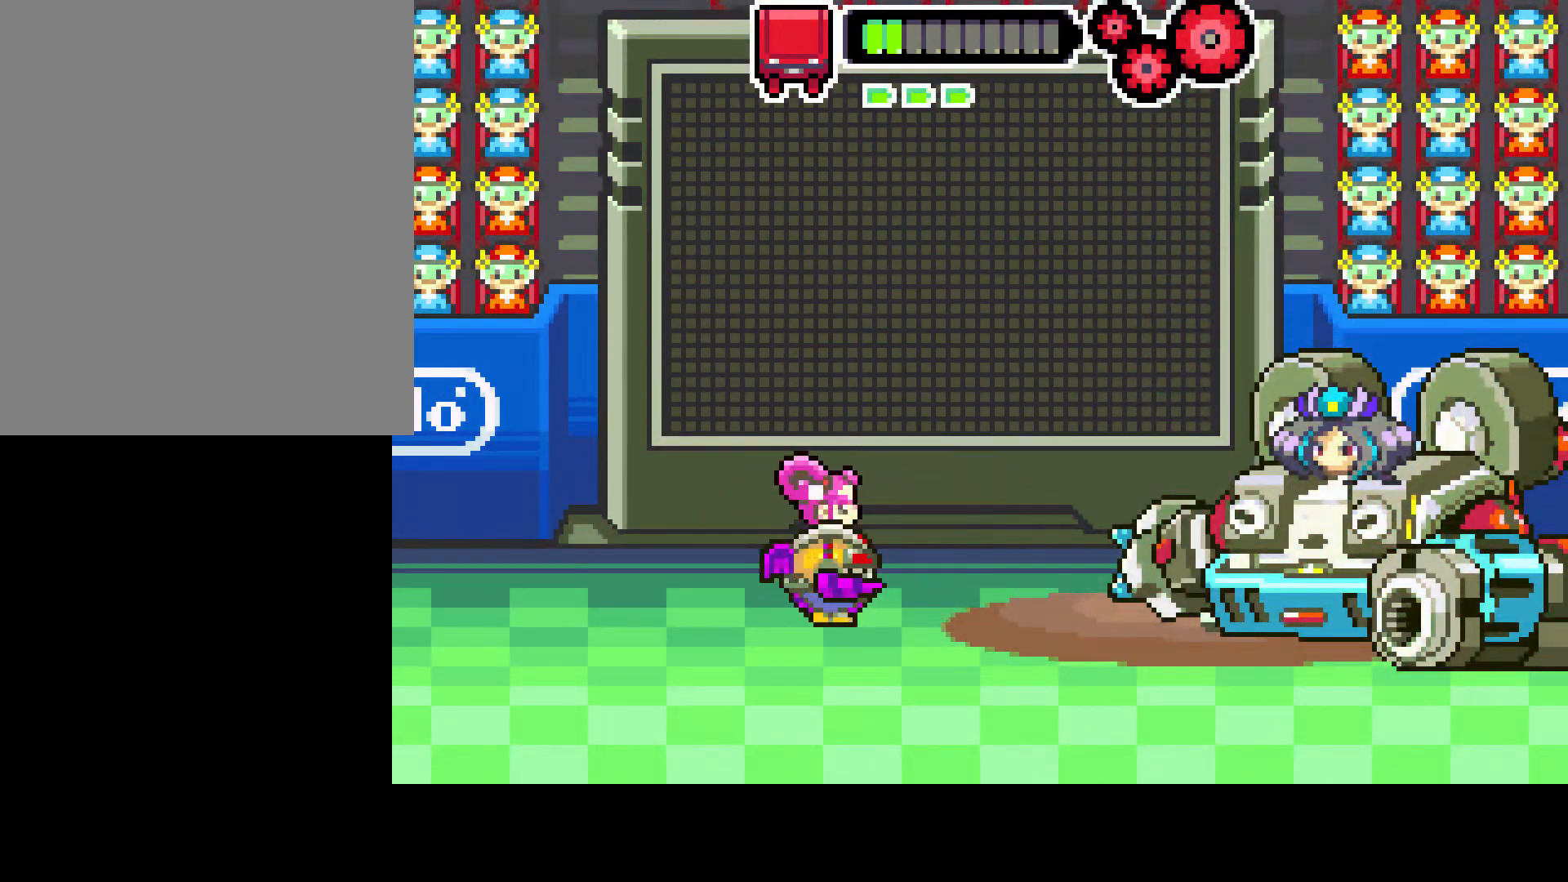
{"buttons": [], "left_stick": "center", "right_stick": "center", "events": []}
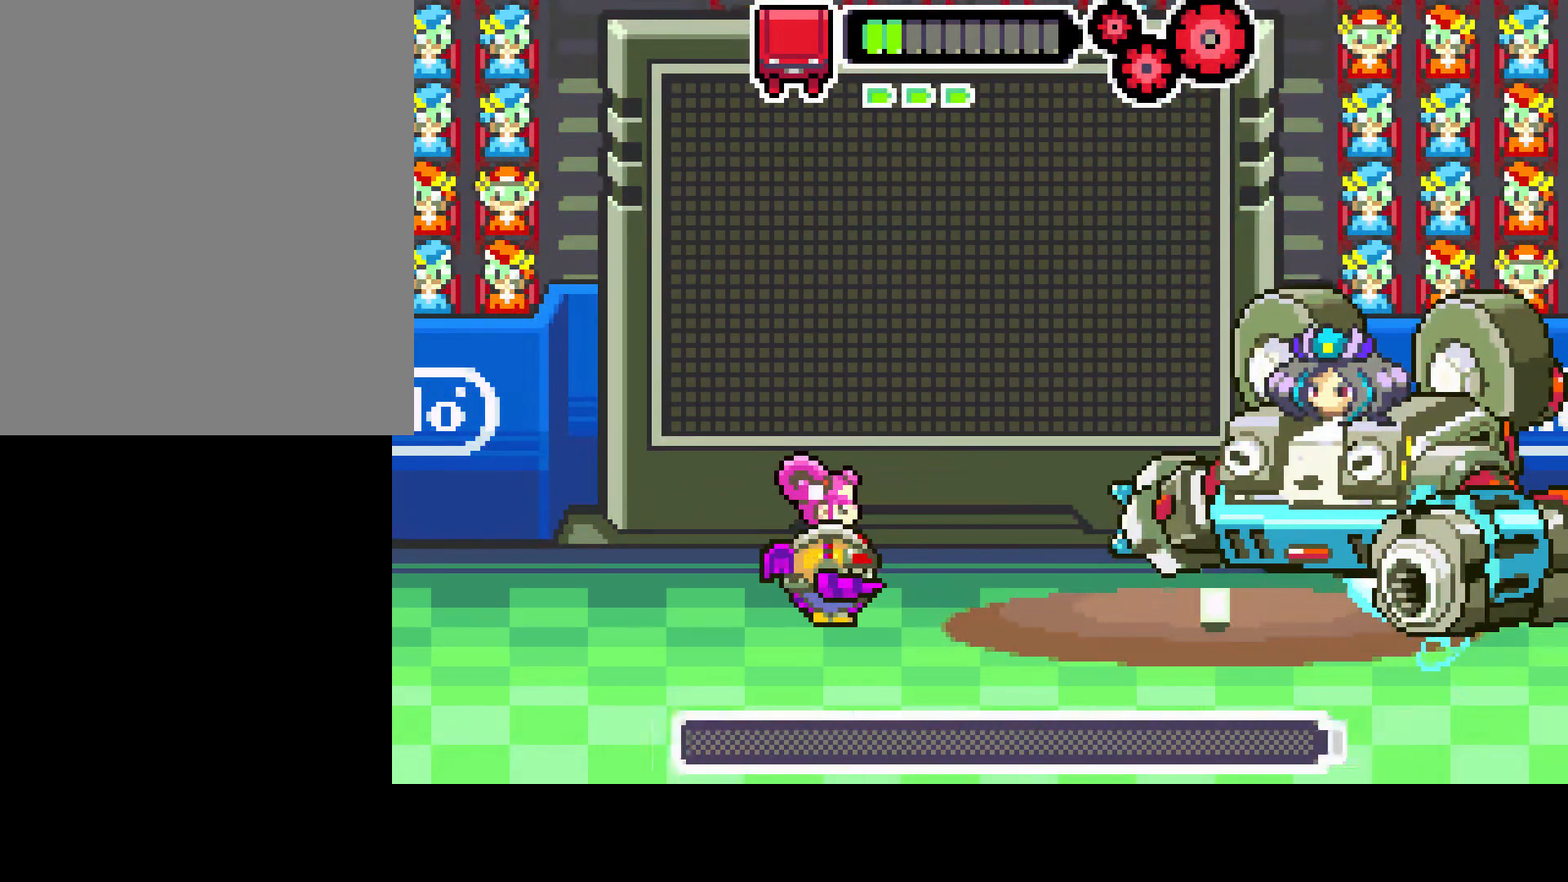
{"buttons": ["DPAD_LEFT"], "left_stick": "center", "right_stick": "center", "events": [[233, "DPAD_LEFT", "down"]]}
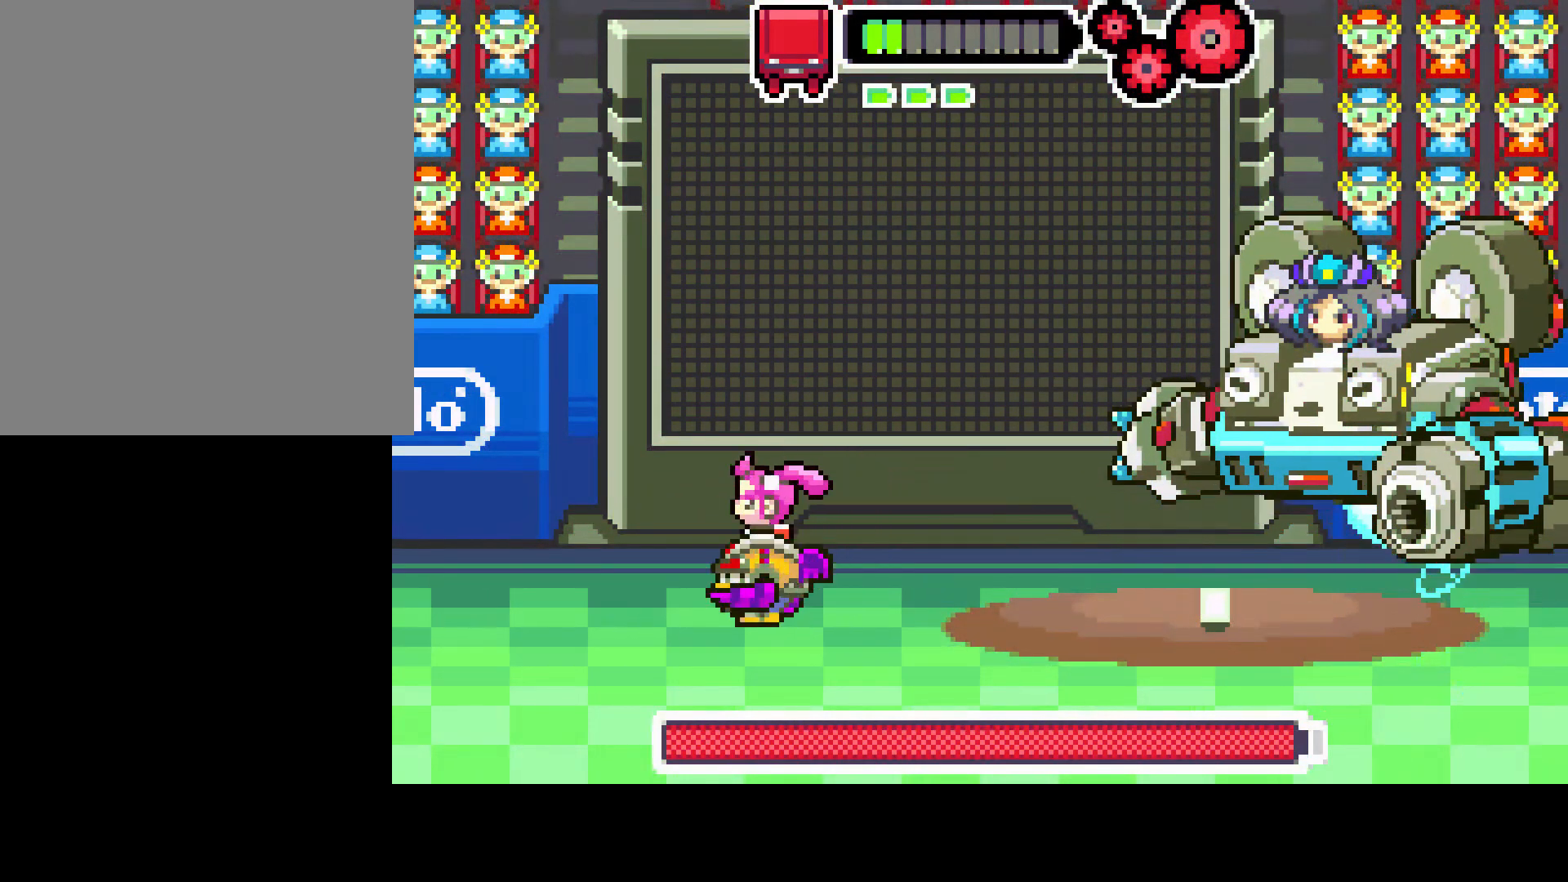
{"buttons": [], "left_stick": "center", "right_stick": "center", "events": [[267, "DPAD_LEFT", "up"], [400, "DPAD_RIGHT", "down"], [500, "DPAD_RIGHT", "up"]]}
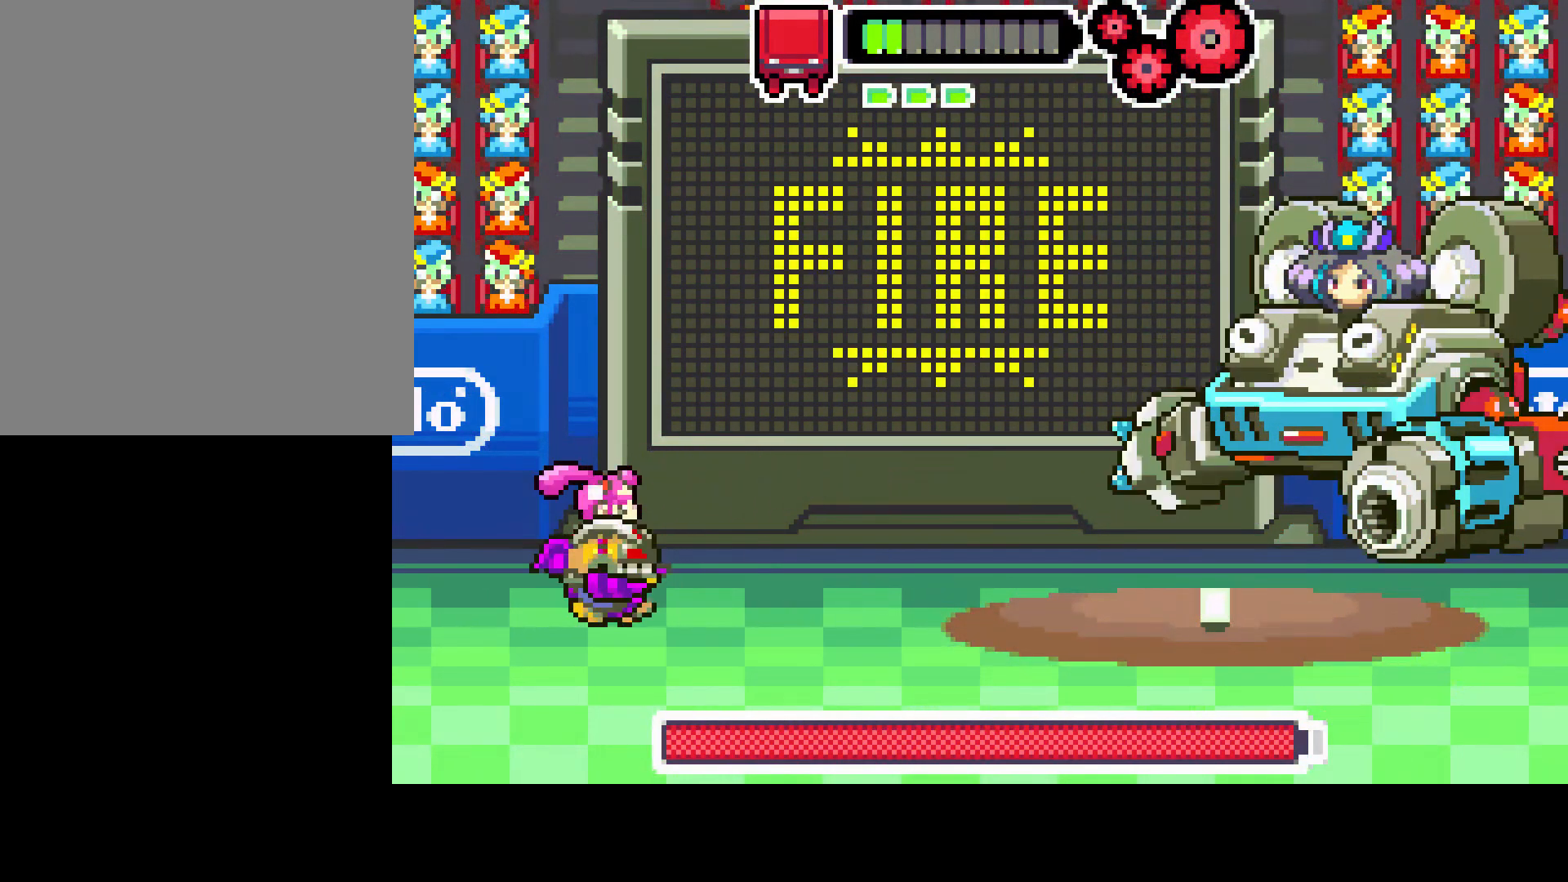
{"buttons": [], "left_stick": "center", "right_stick": "center", "events": []}
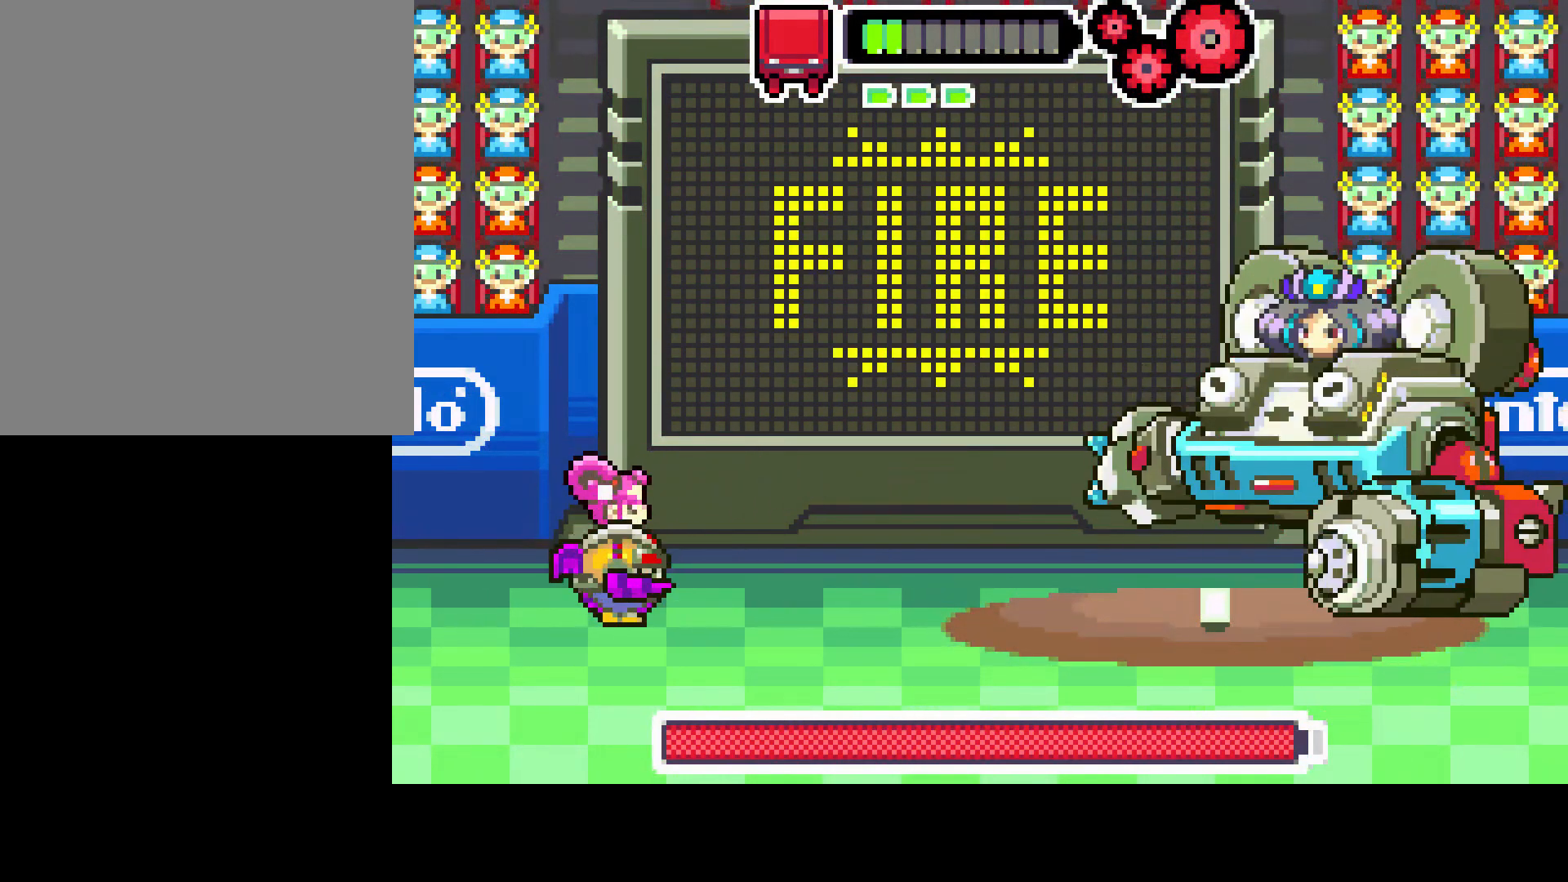
{"buttons": [], "left_stick": "center", "right_stick": "center", "events": []}